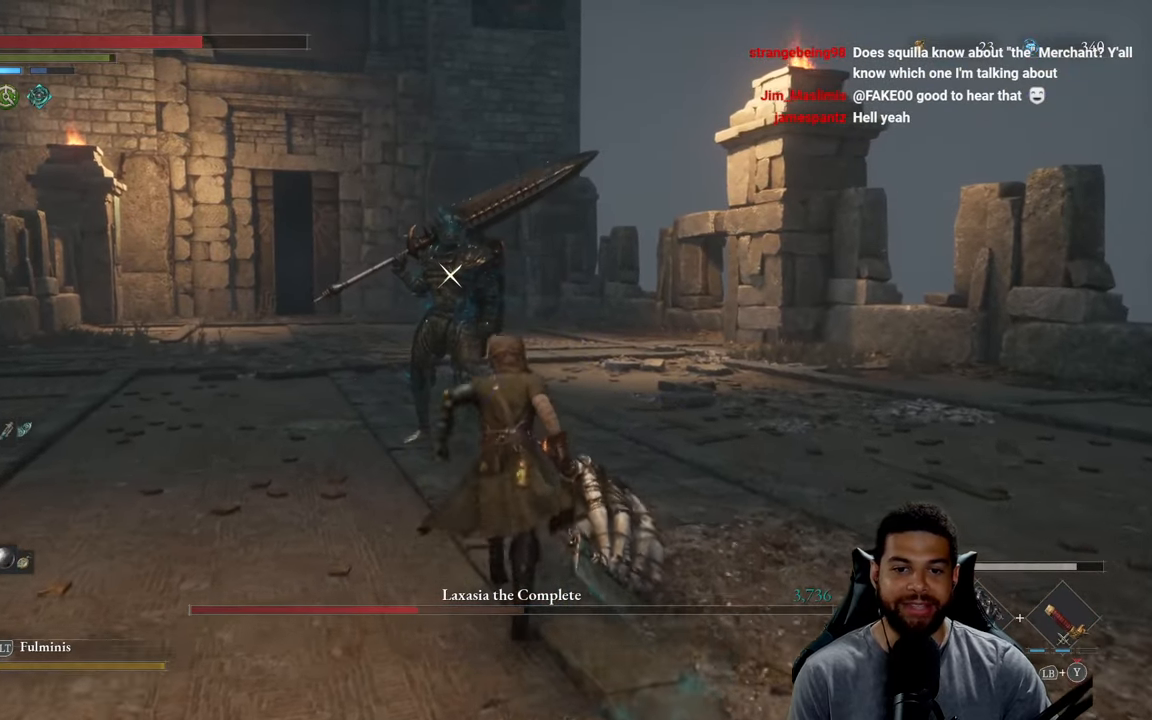
Gameplay with a controller (Xbox layout); each line is a JSON object with the inputs held at the frame after it. "events" lists button and stick changes between this image and that frame as [ms after this image, input, new state], when the widget could be followed in between.
{"buttons": [], "left_stick": "up", "right_stick": "center", "events": []}
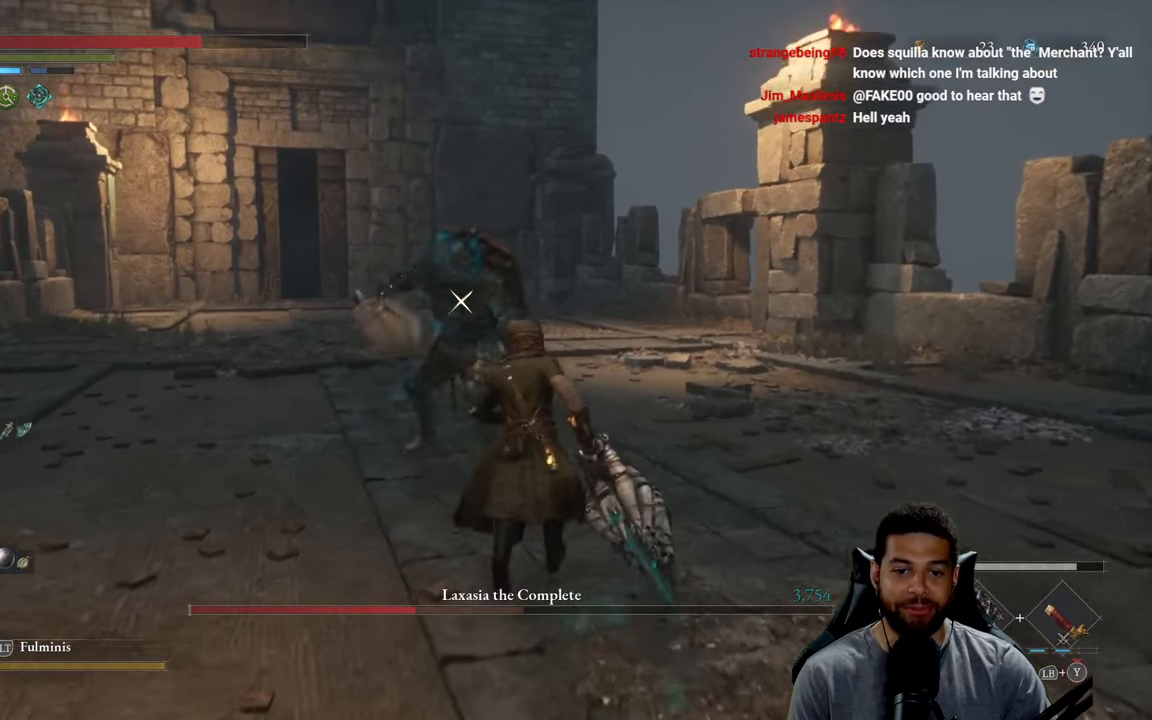
{"buttons": [], "left_stick": "down-right", "right_stick": "center", "events": [[67, "left_stick", "right"], [133, "left_stick", "down-right"]]}
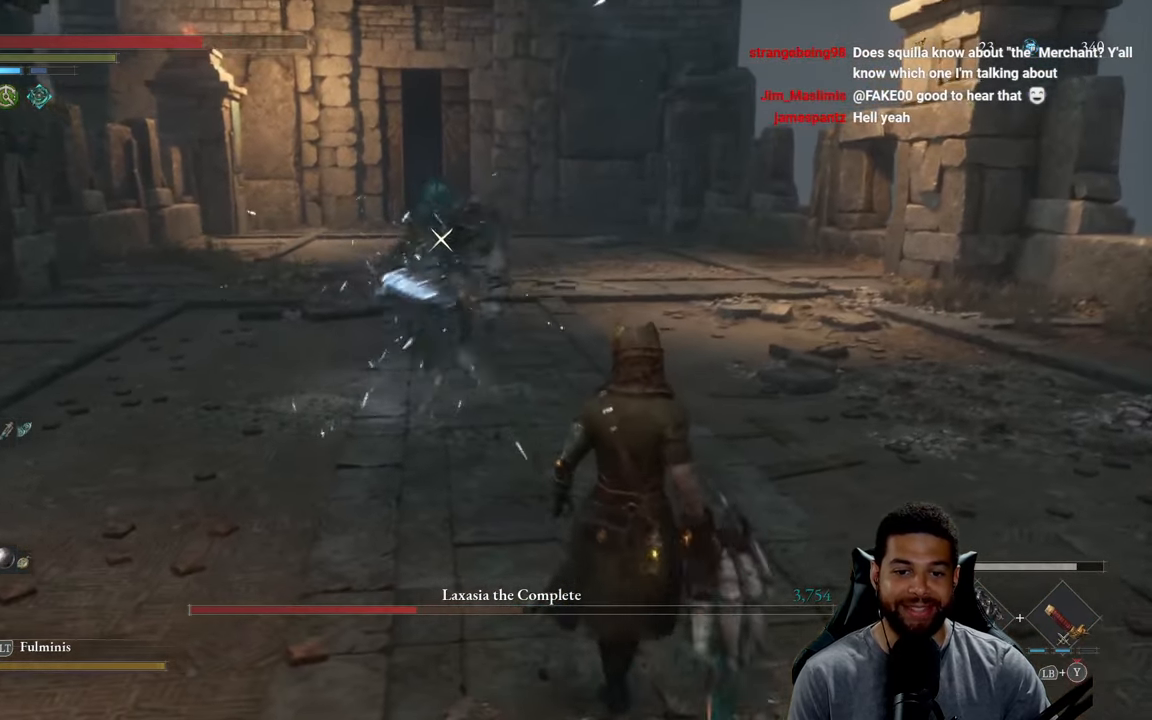
{"buttons": [], "left_stick": "up-right", "right_stick": "center", "events": [[33, "left_stick", "right"], [217, "left_stick", "up-right"]]}
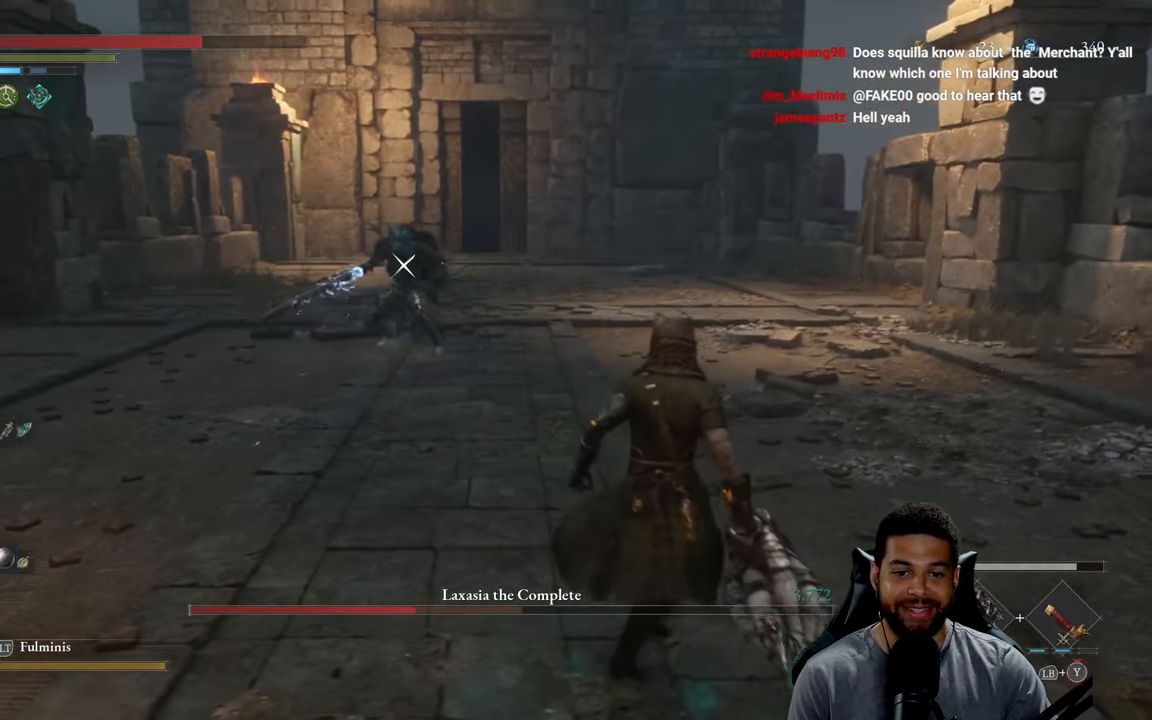
{"buttons": [], "left_stick": "up-right", "right_stick": "center", "events": []}
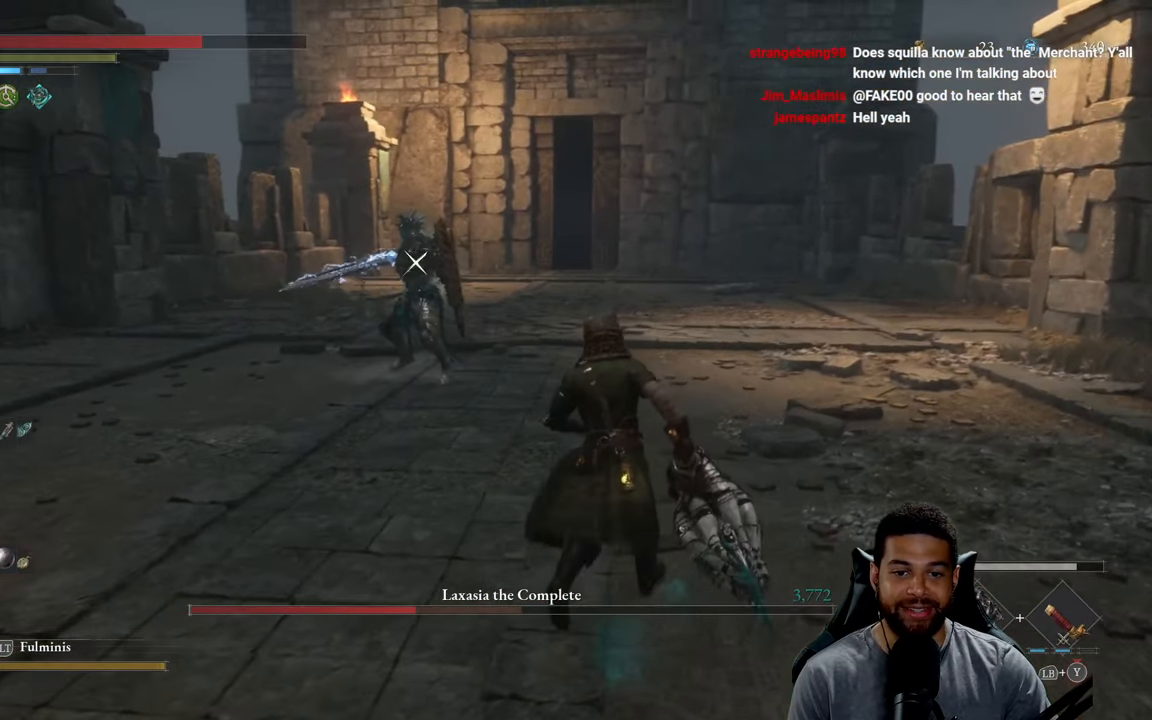
{"buttons": [], "left_stick": "up-right", "right_stick": "center", "events": [[183, "B", "down"], [233, "B", "up"]]}
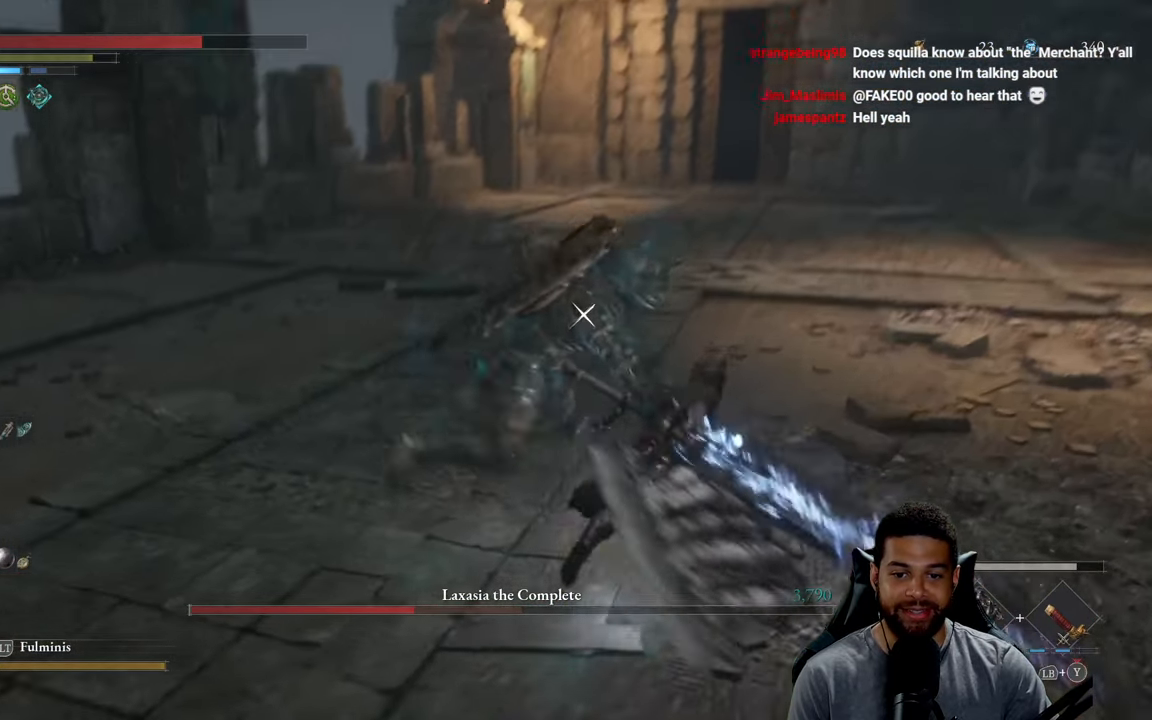
{"buttons": [], "left_stick": "up-left", "right_stick": "center", "events": [[67, "left_stick", "up"], [183, "R1", "down"], [267, "R1", "up"], [367, "left_stick", "up-left"]]}
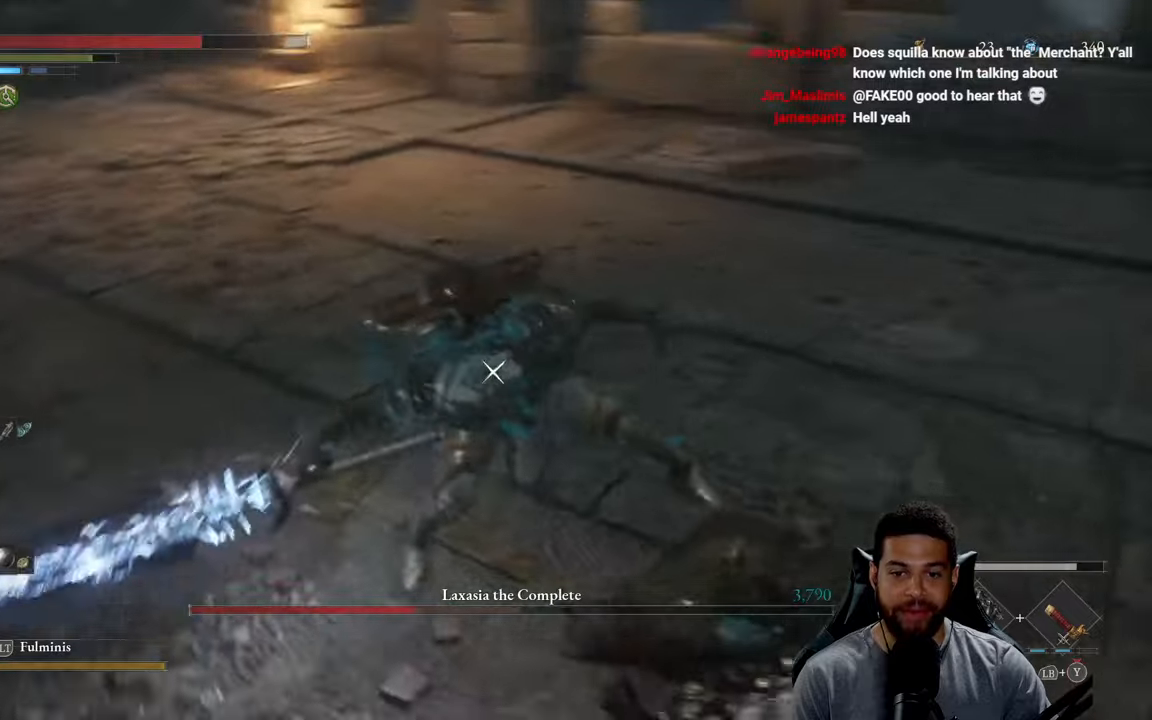
{"buttons": [], "left_stick": "up-left", "right_stick": "center", "events": []}
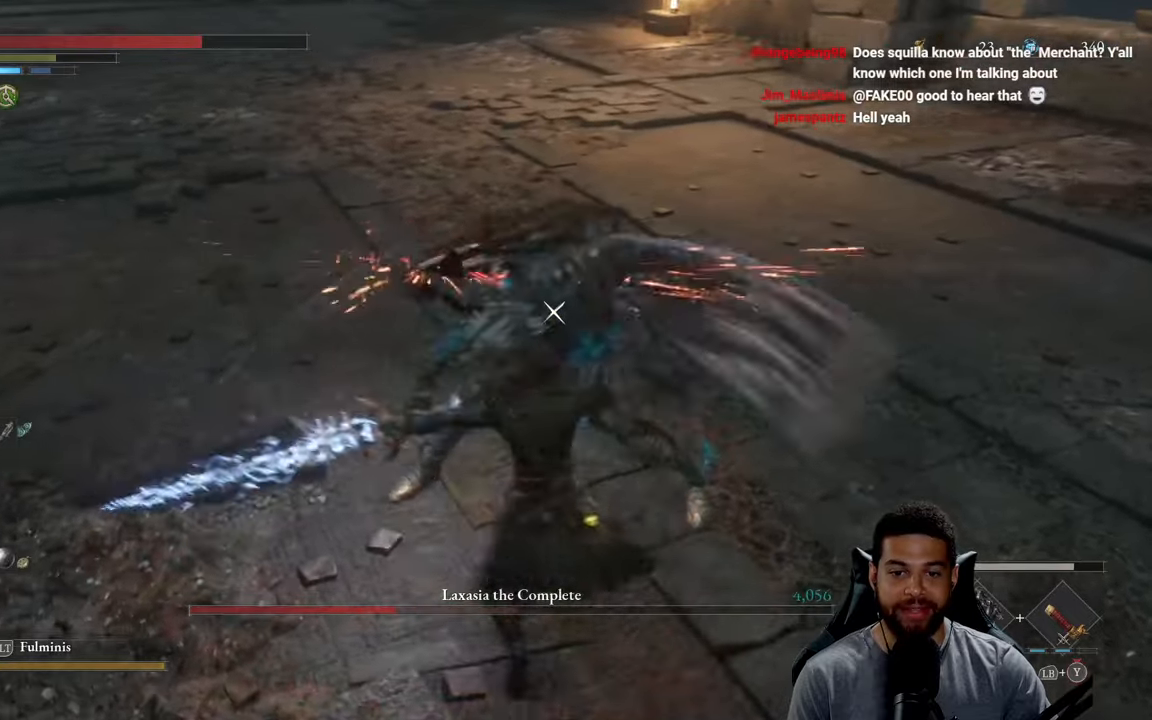
{"buttons": [], "left_stick": "down-right", "right_stick": "center", "events": [[67, "left_stick", "left"], [200, "left_stick", "down"], [284, "left_stick", "down-right"]]}
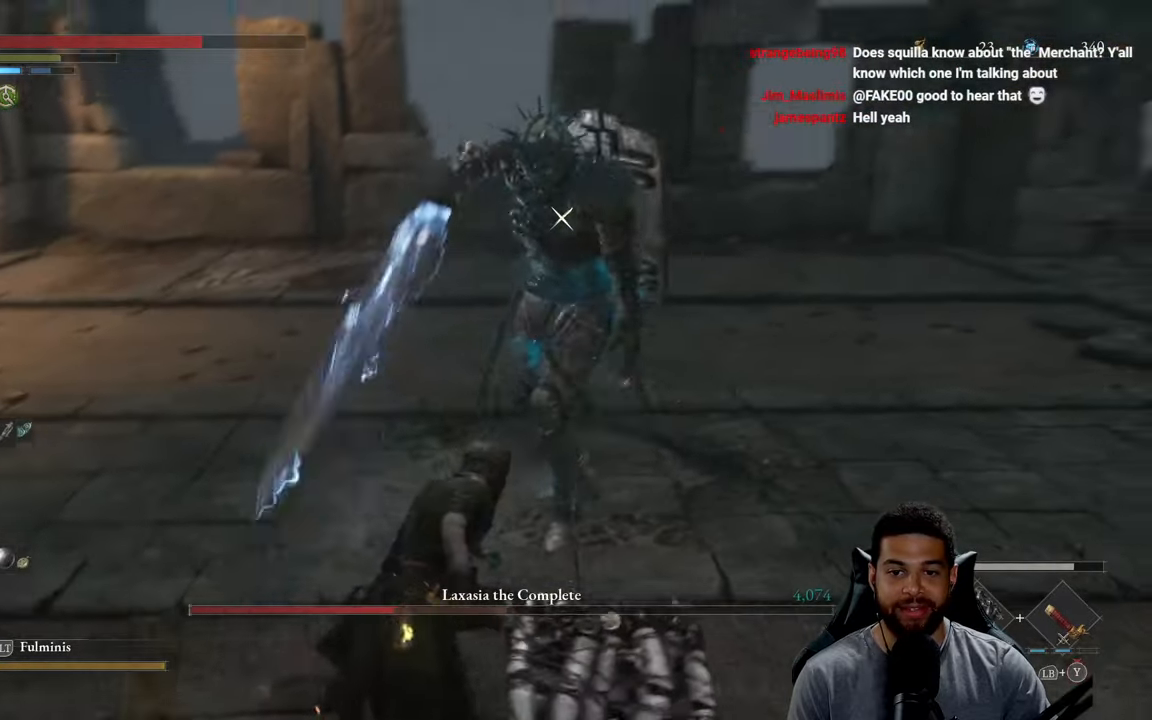
{"buttons": [], "left_stick": "left", "right_stick": "center", "events": [[134, "left_stick", "down"], [300, "left_stick", "down-left"], [317, "R1", "down"], [400, "R1", "up"], [500, "left_stick", "left"]]}
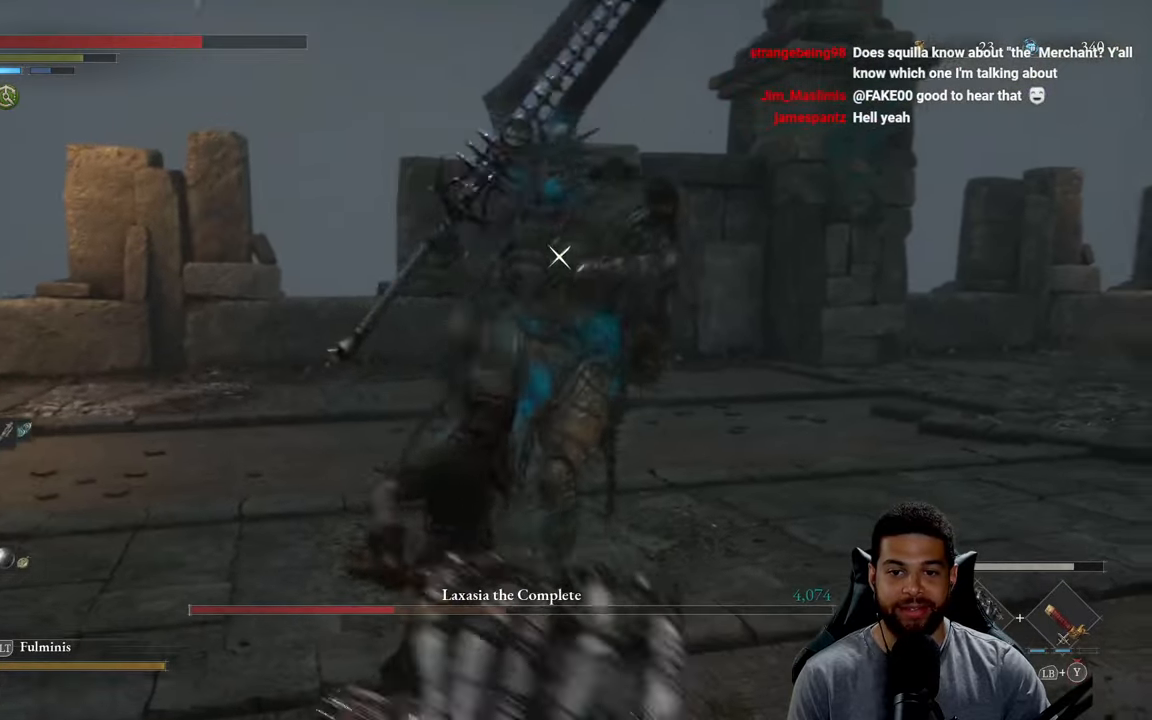
{"buttons": [], "left_stick": "right", "right_stick": "center", "events": [[134, "left_stick", "up"], [350, "left_stick", "right"]]}
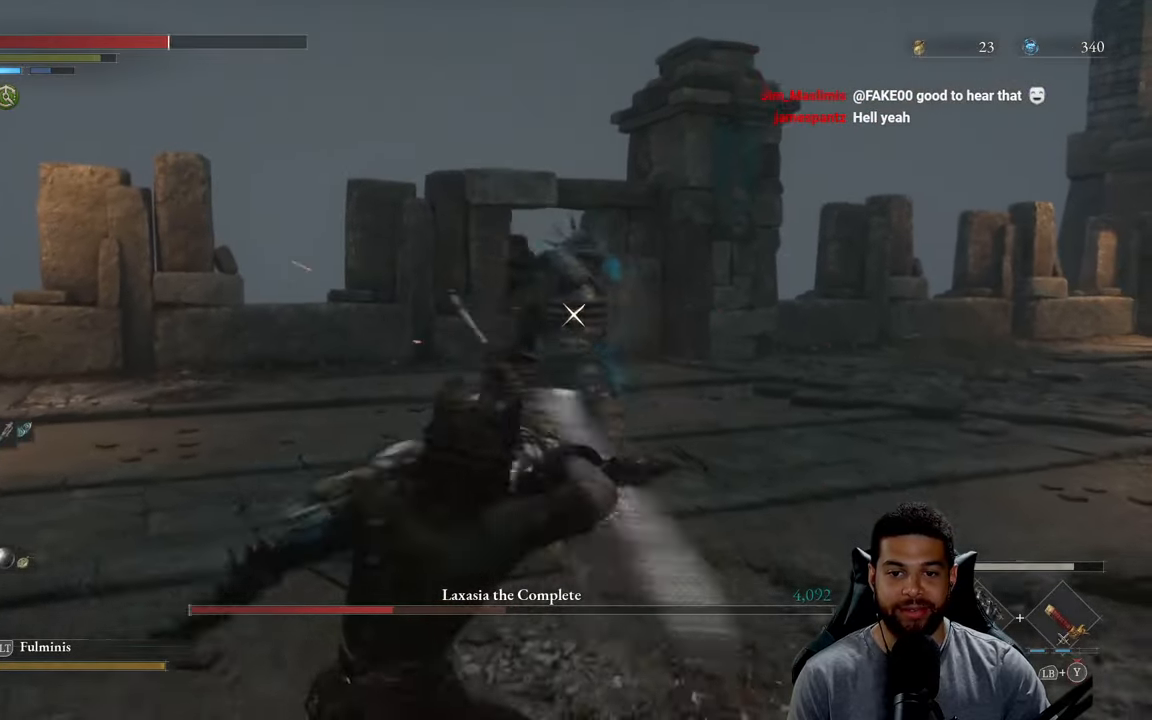
{"buttons": ["L1"], "left_stick": "up-left", "right_stick": "center", "events": [[134, "left_stick", "up"], [384, "left_stick", "up-left"], [400, "L1", "down"]]}
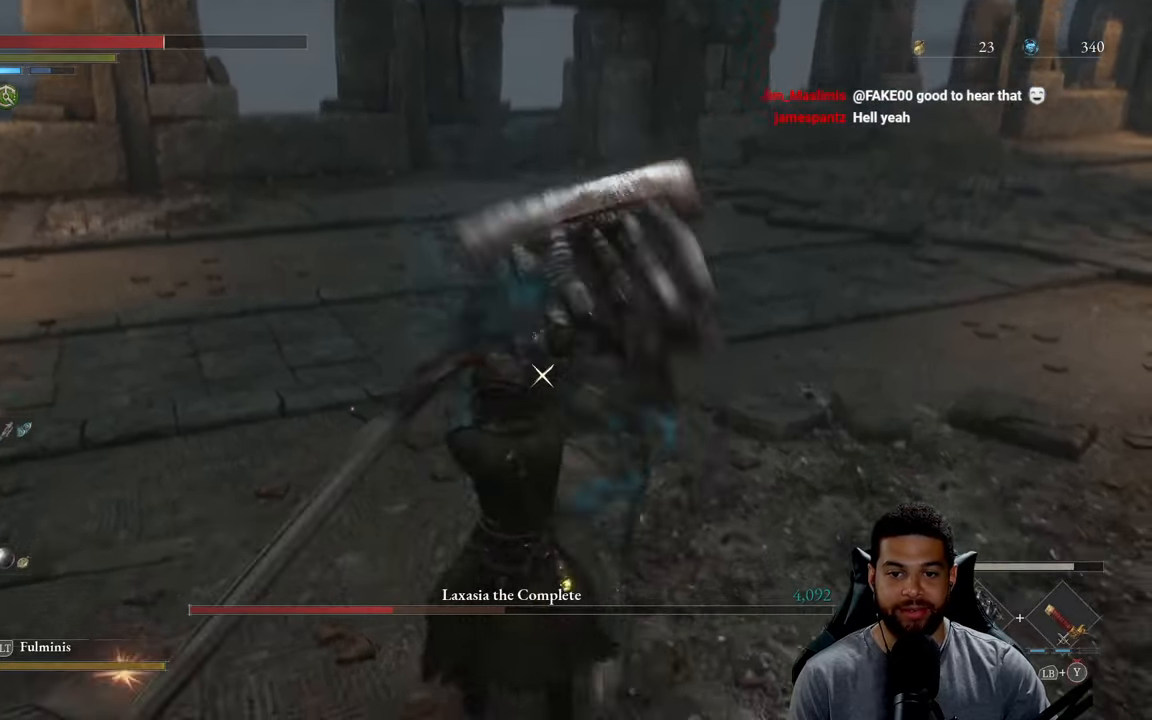
{"buttons": [], "left_stick": "up", "right_stick": "center", "events": [[17, "L1", "up"], [200, "left_stick", "left"], [384, "left_stick", "up-left"], [484, "left_stick", "up"]]}
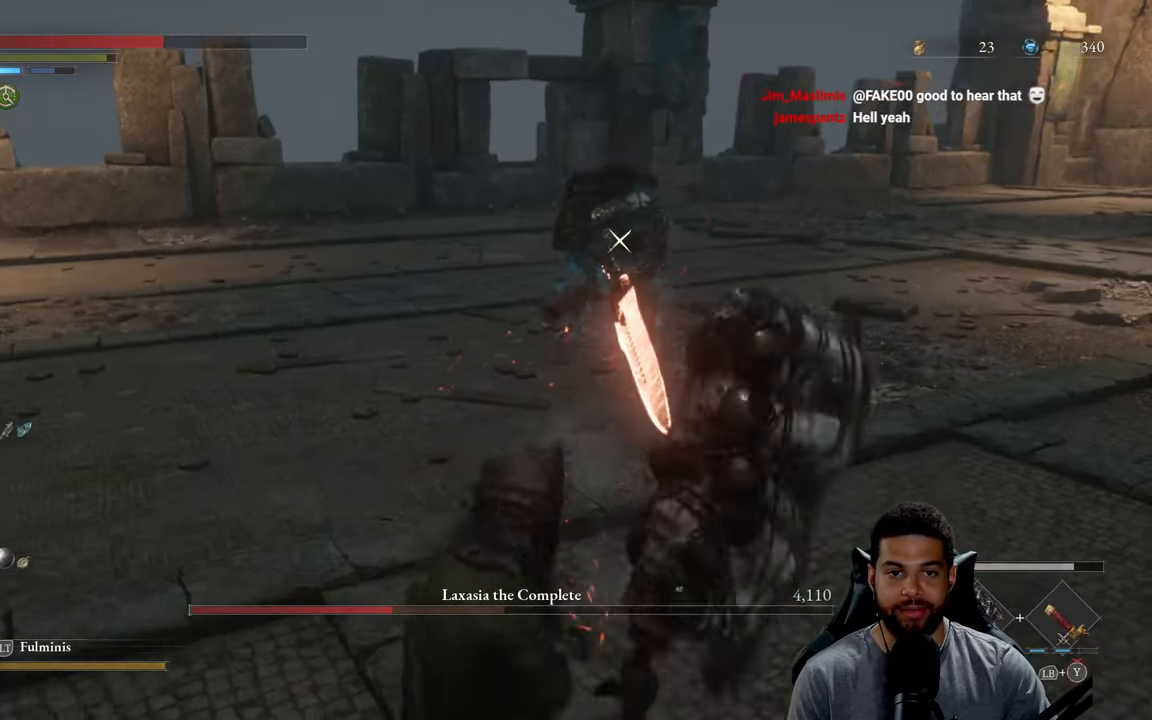
{"buttons": ["R2"], "left_stick": "up", "right_stick": "center", "events": [[50, "R2", "down"]]}
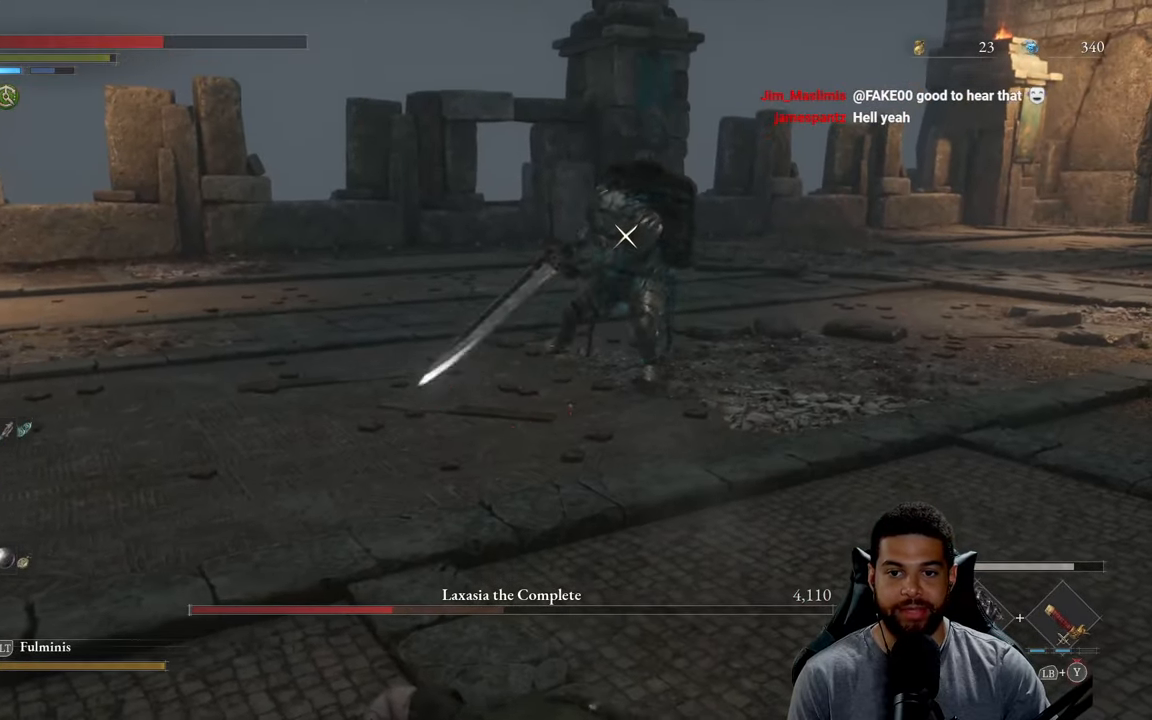
{"buttons": ["R2"], "left_stick": "up", "right_stick": "center", "events": []}
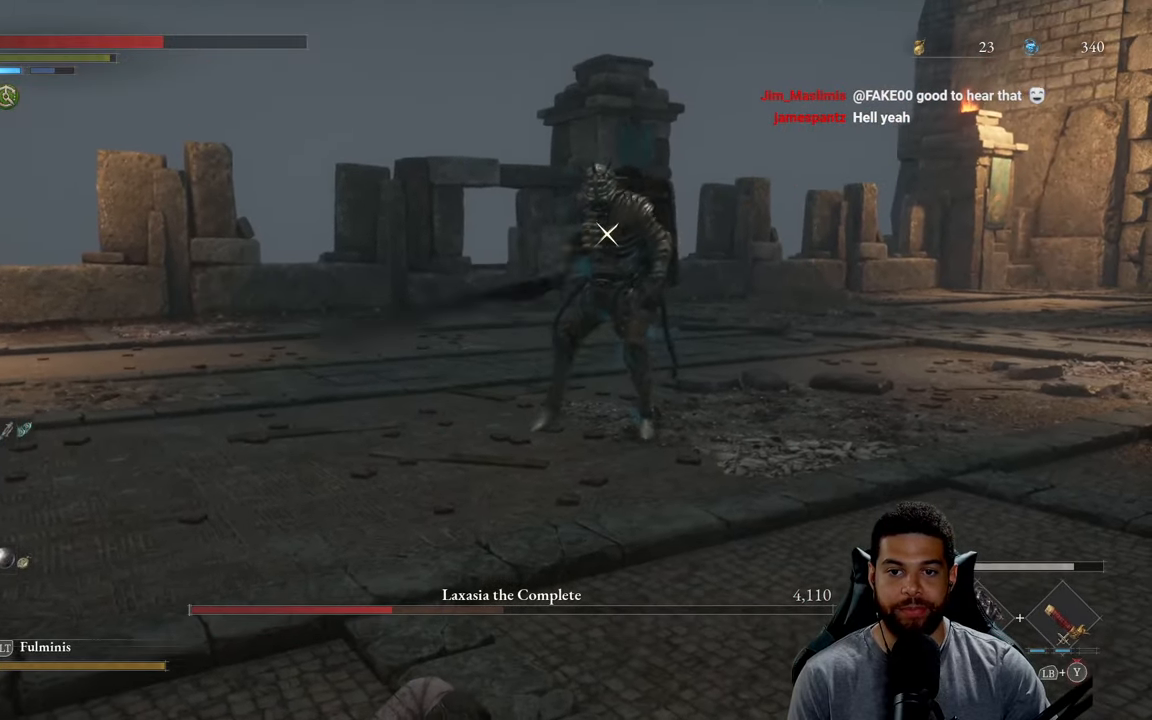
{"buttons": ["R2"], "left_stick": "up-left", "right_stick": "center", "events": [[484, "left_stick", "up-left"]]}
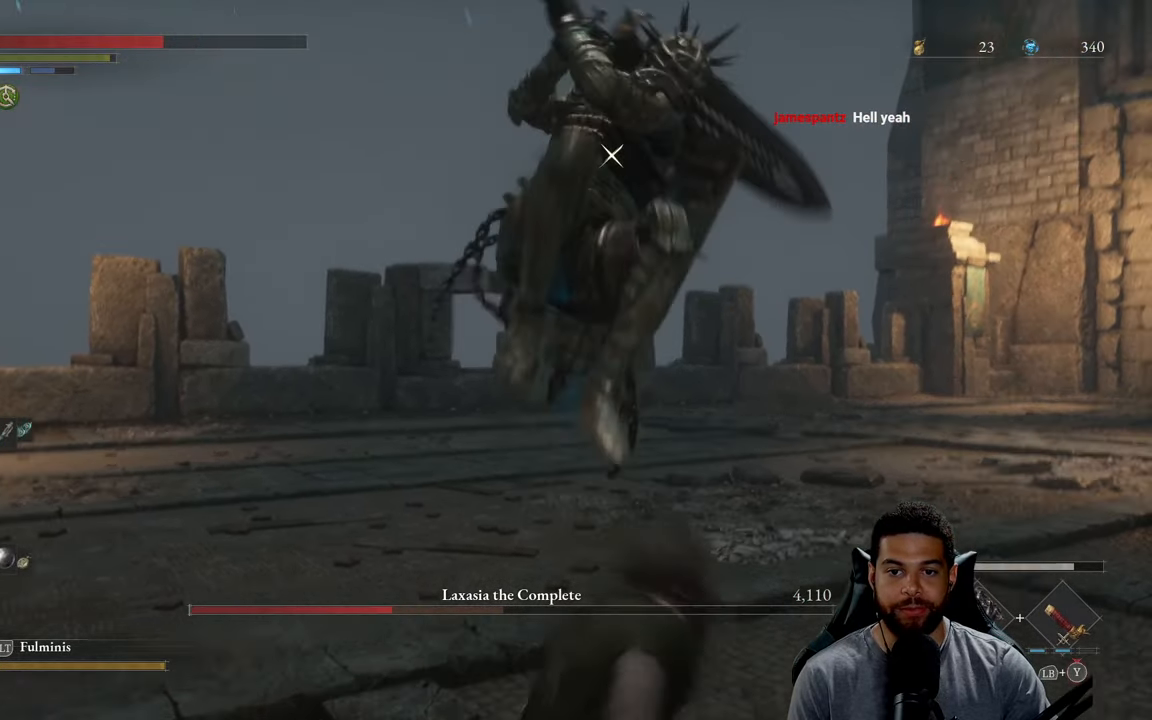
{"buttons": [], "left_stick": "center", "right_stick": "center", "events": [[84, "left_stick", "left"], [217, "R2", "up"], [483, "left_stick", "center"]]}
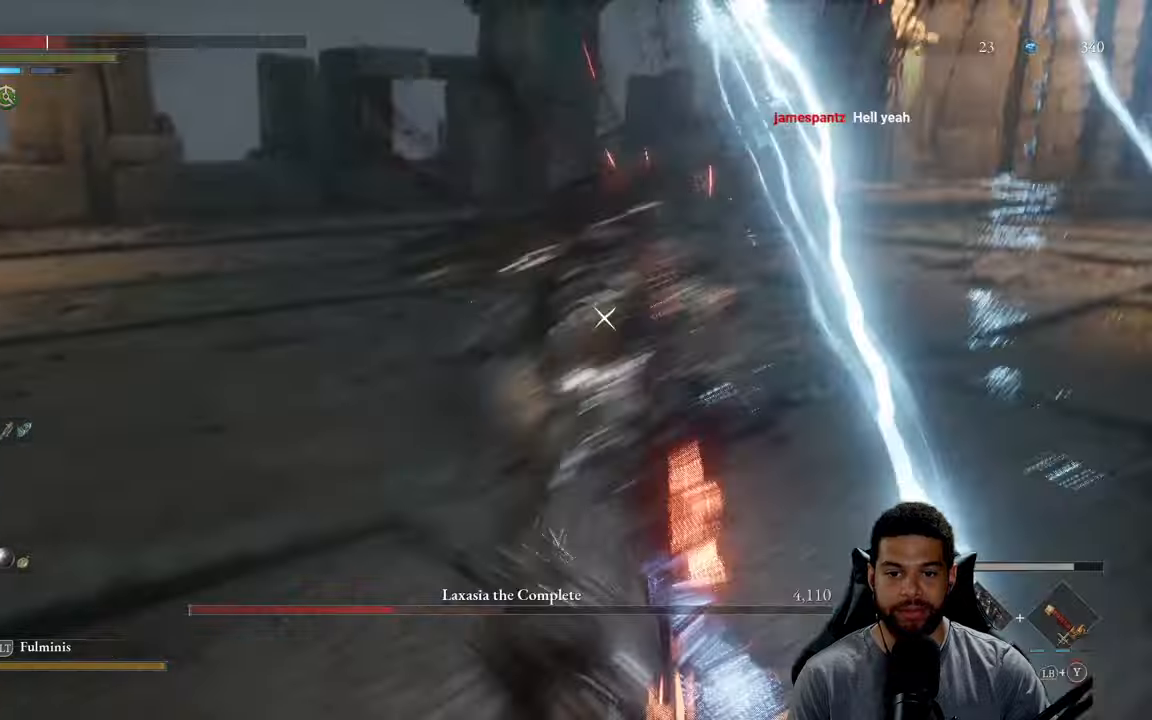
{"buttons": [], "left_stick": "down-left", "right_stick": "center", "events": [[133, "left_stick", "left"], [383, "B", "down"], [450, "B", "up"], [500, "left_stick", "down-left"]]}
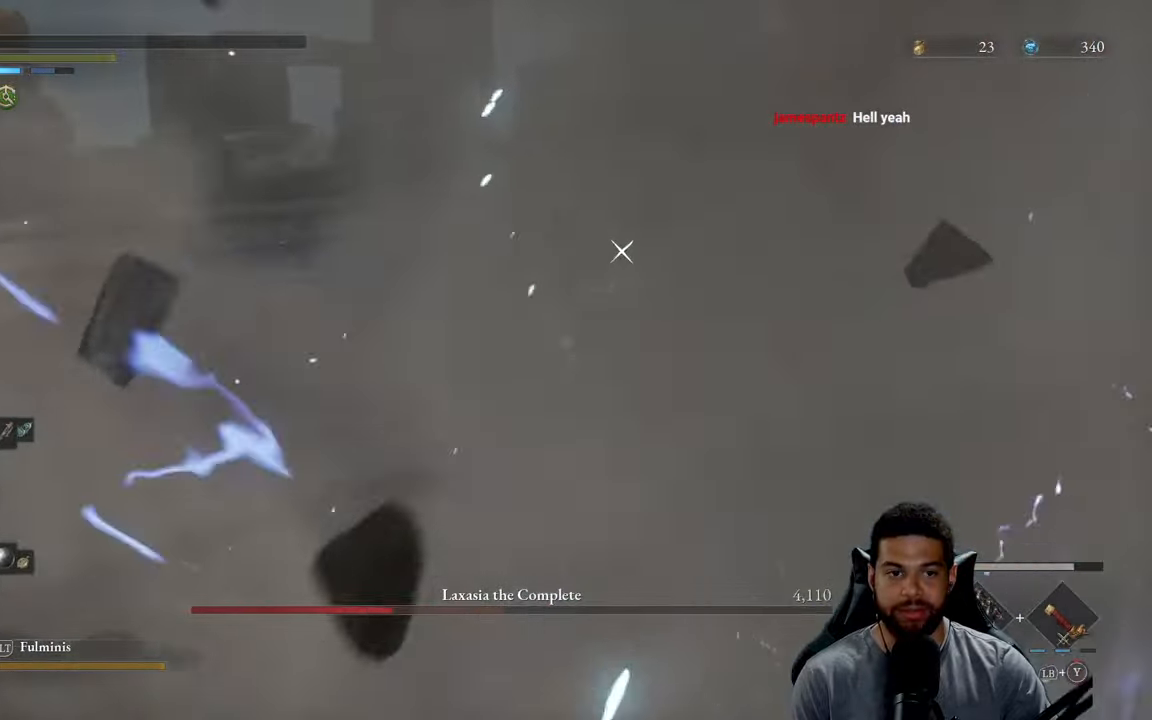
{"buttons": [], "left_stick": "down-left", "right_stick": "center", "events": [[33, "B", "down"], [100, "B", "up"], [350, "B", "down"], [416, "B", "up"]]}
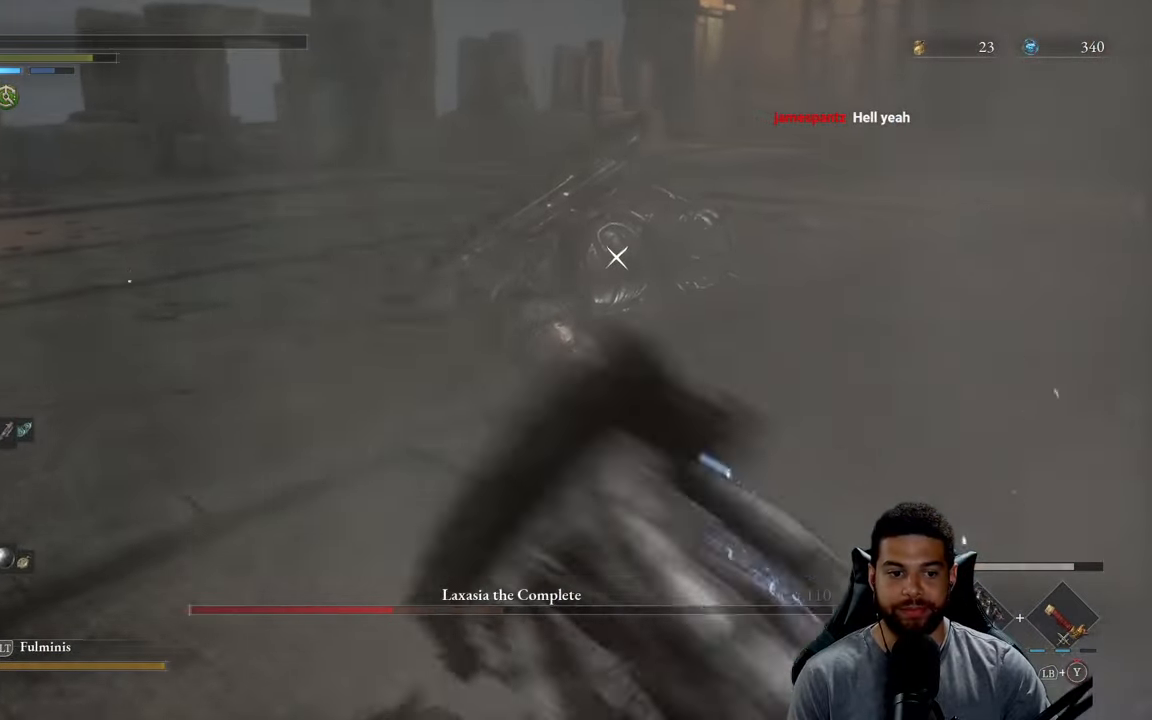
{"buttons": [], "left_stick": "down-left", "right_stick": "center", "events": [[216, "B", "down"], [300, "B", "up"], [366, "B", "down"], [450, "B", "up"]]}
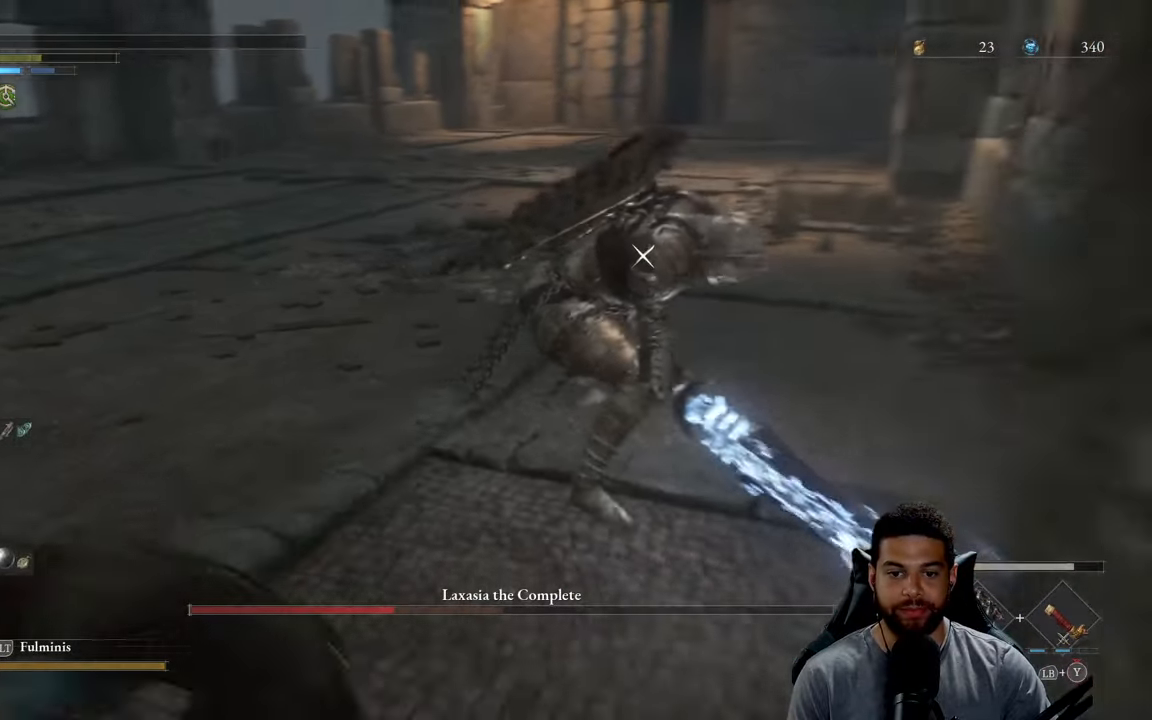
{"buttons": [], "left_stick": "down-left", "right_stick": "center", "events": [[33, "B", "down"], [116, "B", "up"], [200, "B", "down"], [266, "B", "up"]]}
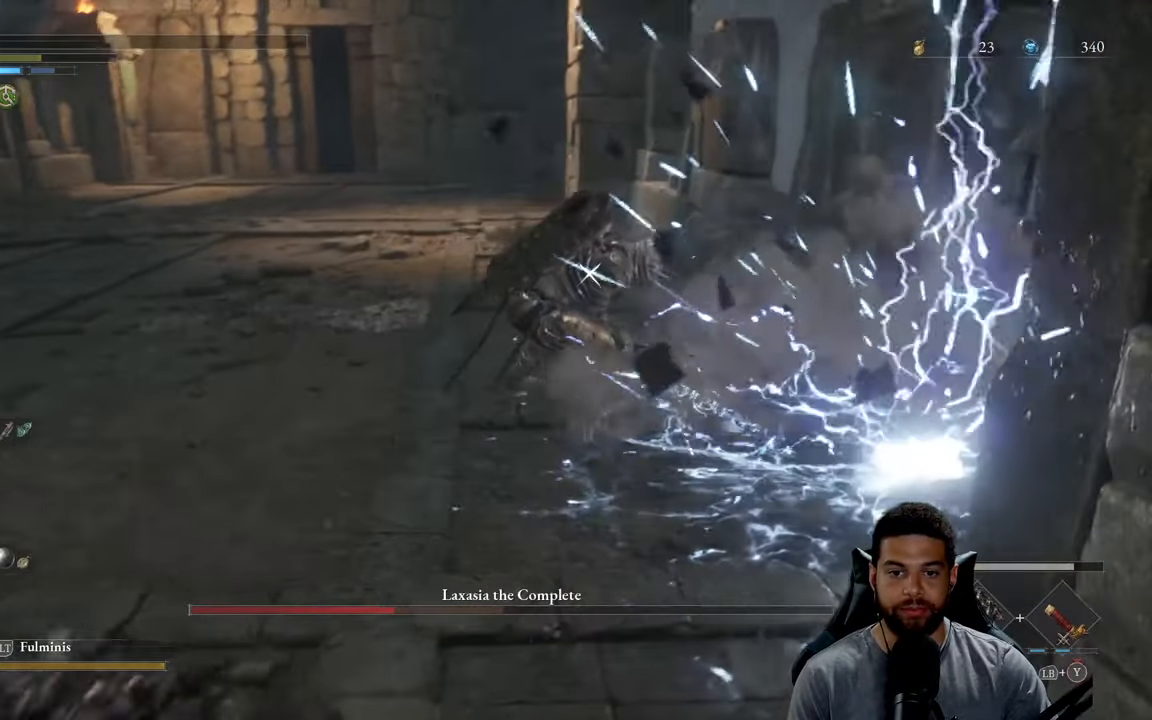
{"buttons": ["X"], "left_stick": "down-left", "right_stick": "center", "events": [[166, "X", "down"], [283, "X", "up"], [316, "X", "down"], [433, "X", "up"], [483, "X", "down"]]}
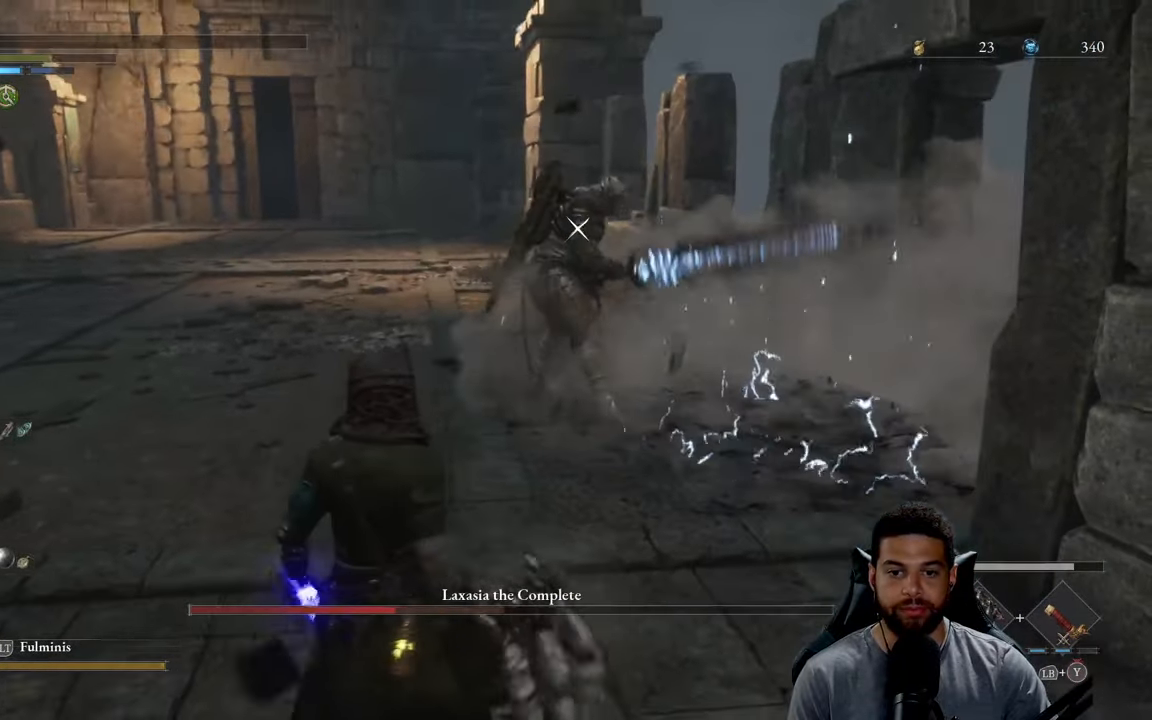
{"buttons": [], "left_stick": "down-left", "right_stick": "center", "events": [[100, "X", "up"], [150, "X", "down"], [266, "X", "up"]]}
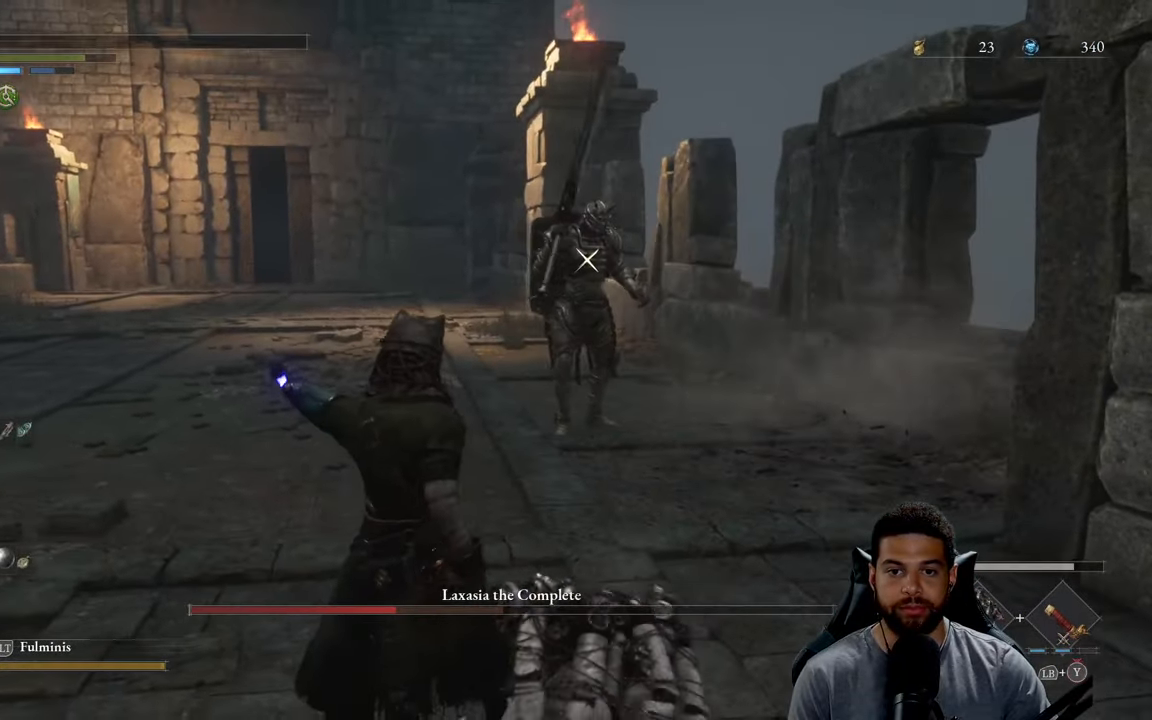
{"buttons": [], "left_stick": "down-left", "right_stick": "center", "events": [[250, "X", "down"], [333, "X", "up"]]}
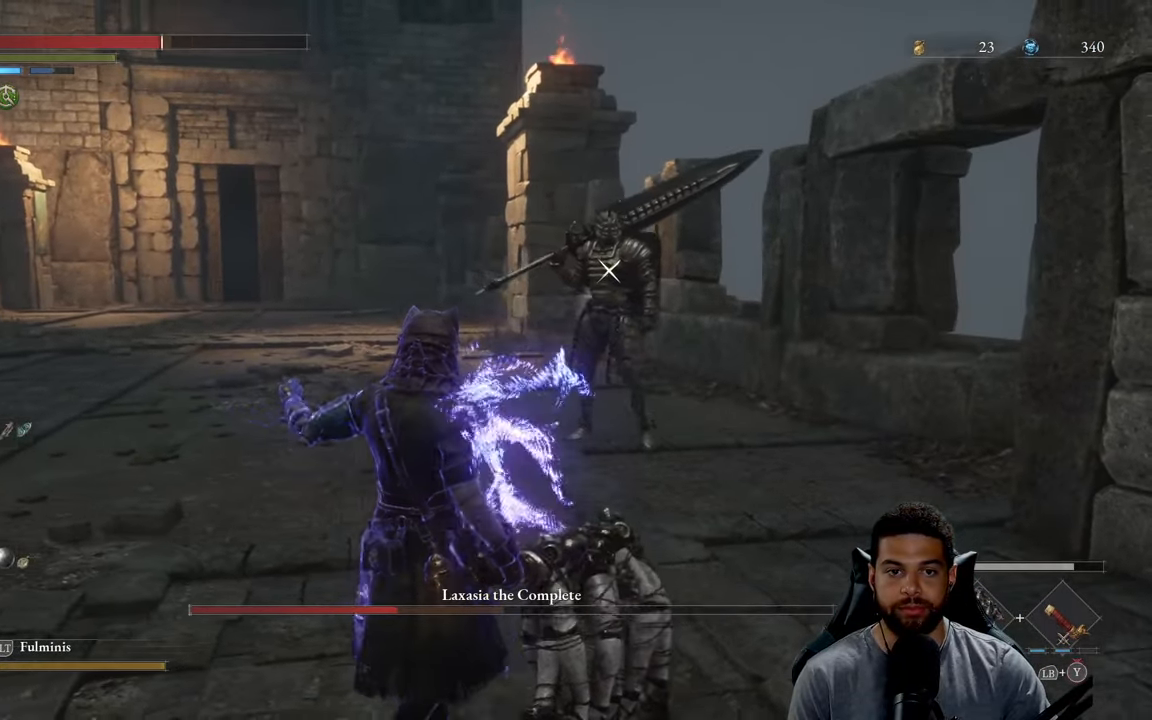
{"buttons": [], "left_stick": "left", "right_stick": "center", "events": [[166, "left_stick", "left"]]}
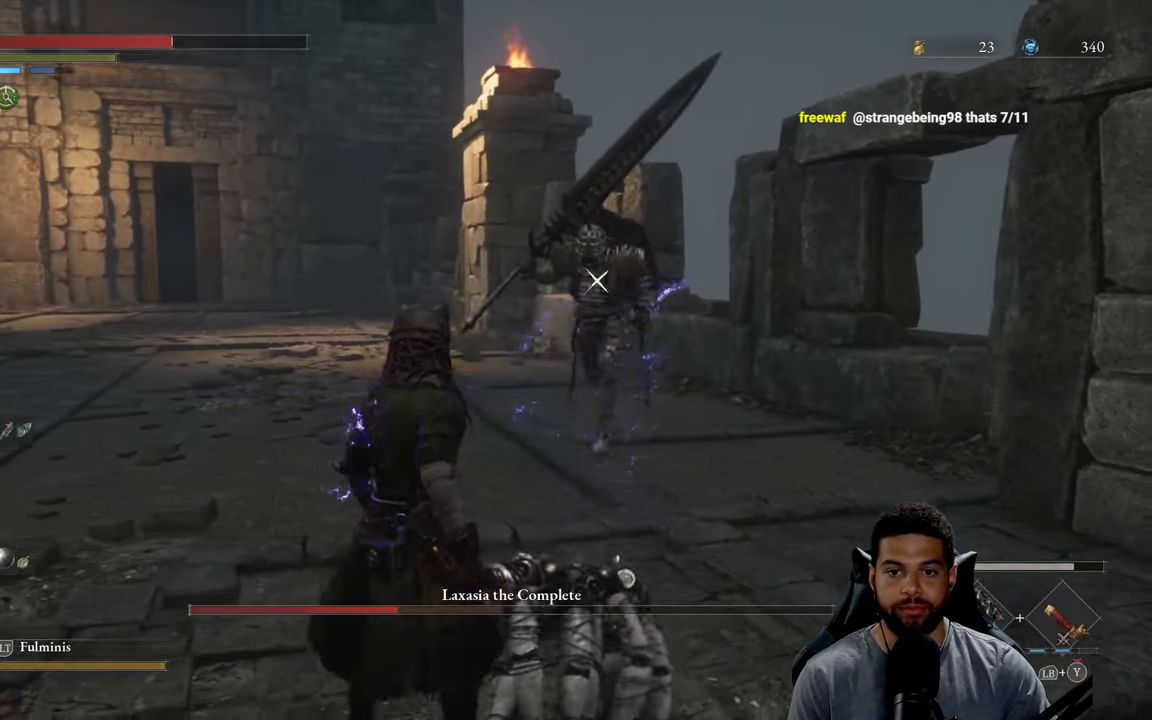
{"buttons": [], "left_stick": "down", "right_stick": "center", "events": [[233, "left_stick", "up"], [500, "left_stick", "down"]]}
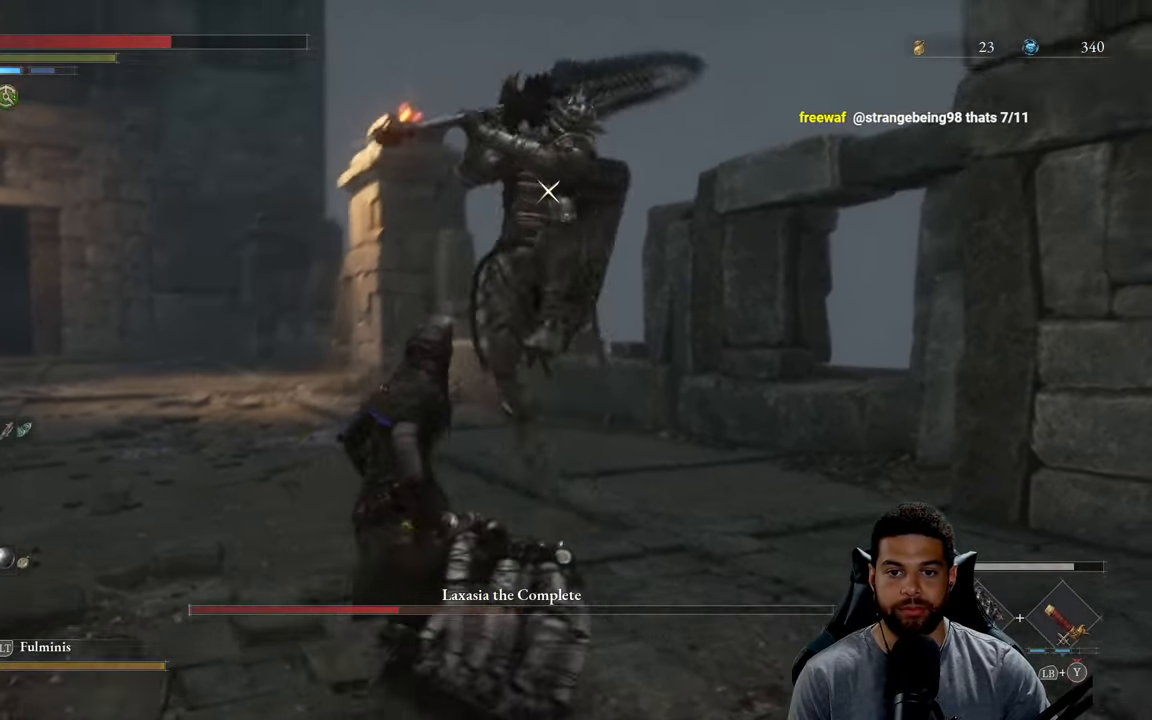
{"buttons": [], "left_stick": "down-left", "right_stick": "center", "events": [[283, "left_stick", "down-left"], [350, "L1", "down"], [483, "L1", "up"]]}
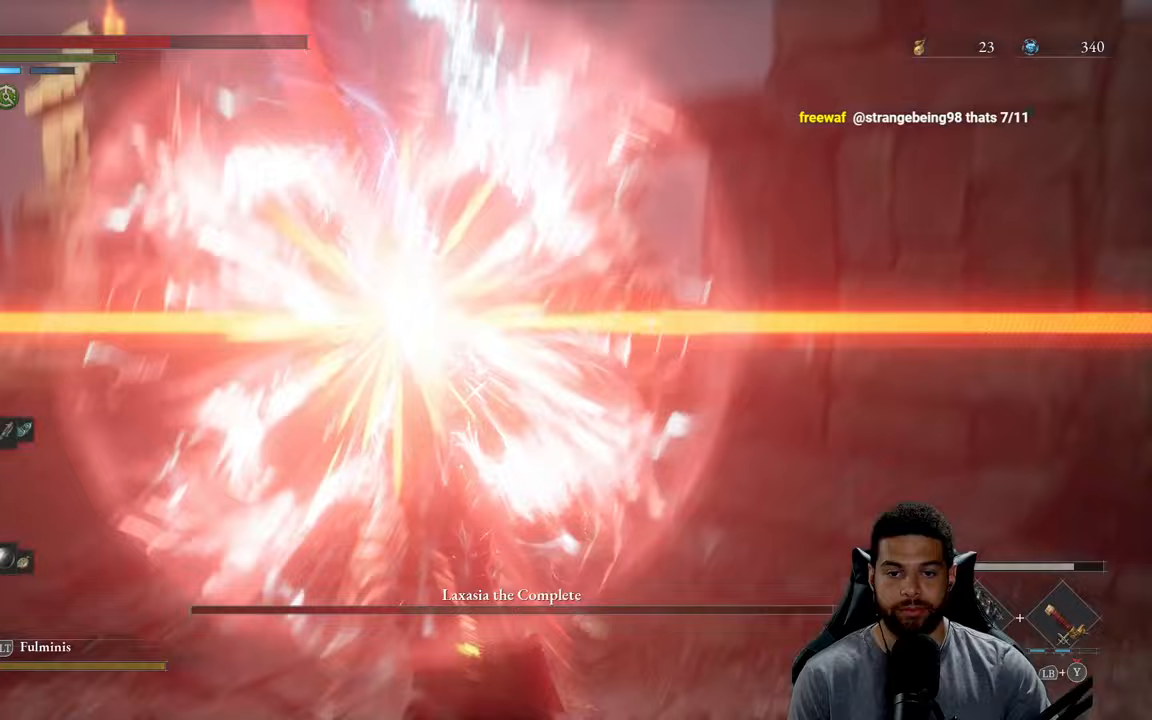
{"buttons": [], "left_stick": "left", "right_stick": "center", "events": [[233, "left_stick", "center"], [417, "left_stick", "up"], [467, "left_stick", "left"]]}
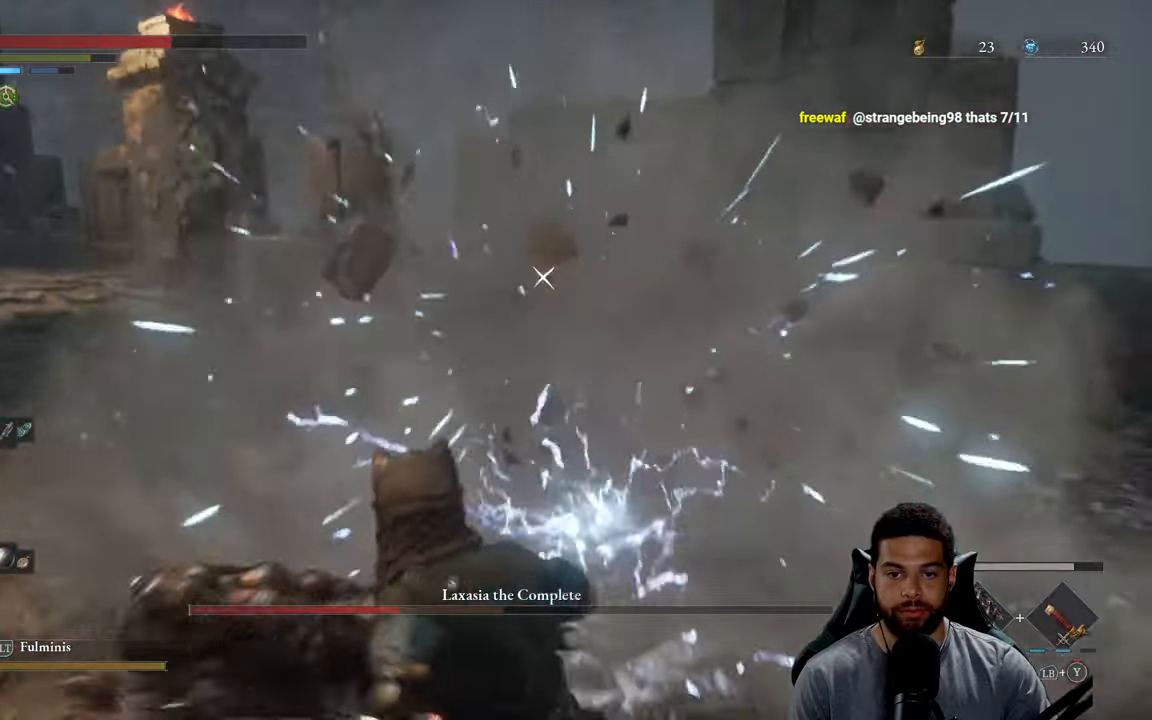
{"buttons": [], "left_stick": "left", "right_stick": "center", "events": [[100, "B", "down"], [167, "B", "up"], [267, "B", "down"], [350, "B", "up"]]}
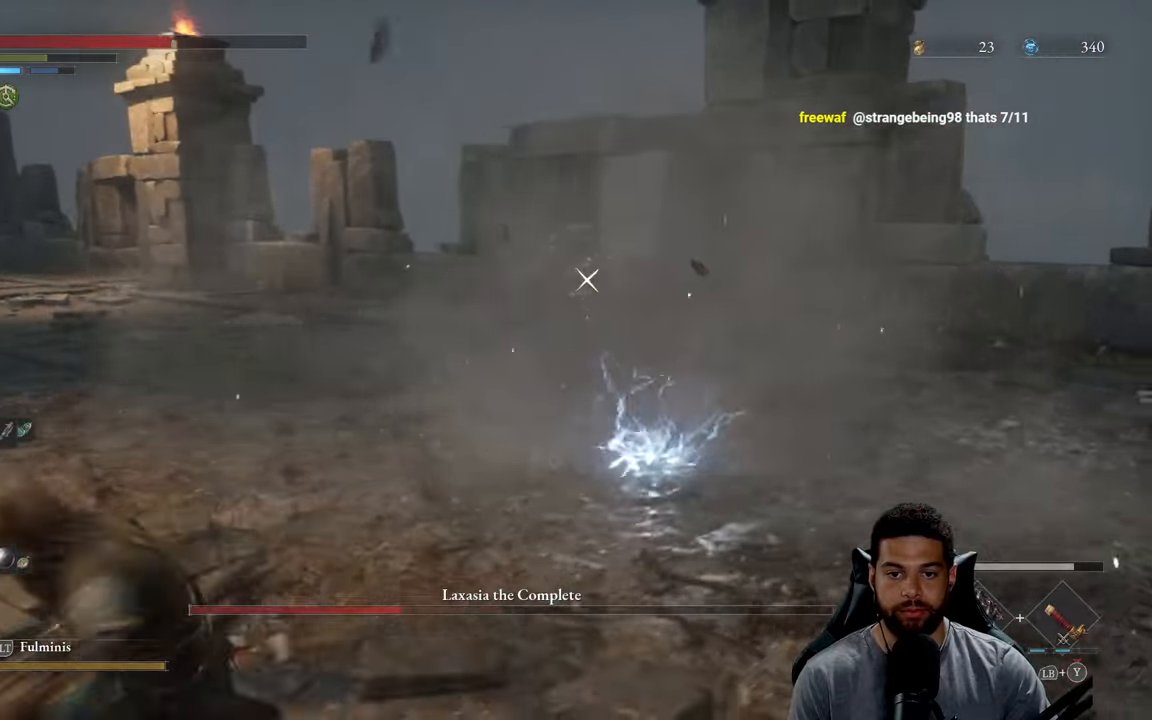
{"buttons": [], "left_stick": "left", "right_stick": "center", "events": [[100, "B", "down"], [183, "B", "up"]]}
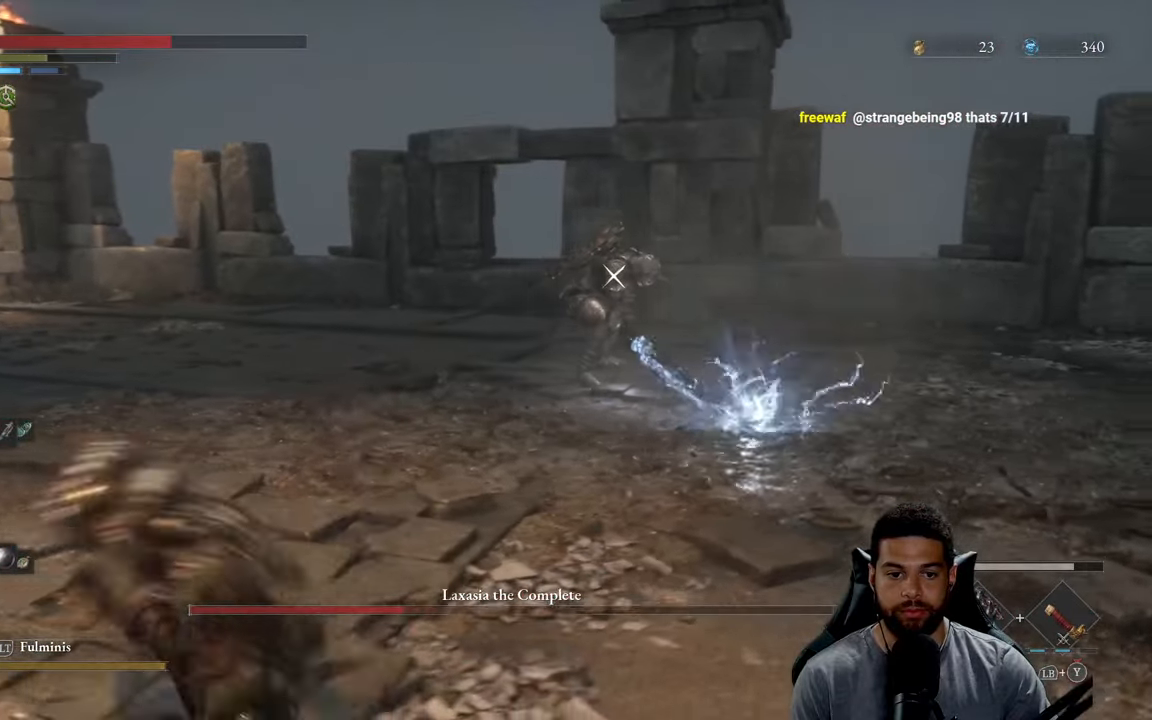
{"buttons": [], "left_stick": "left", "right_stick": "center", "events": []}